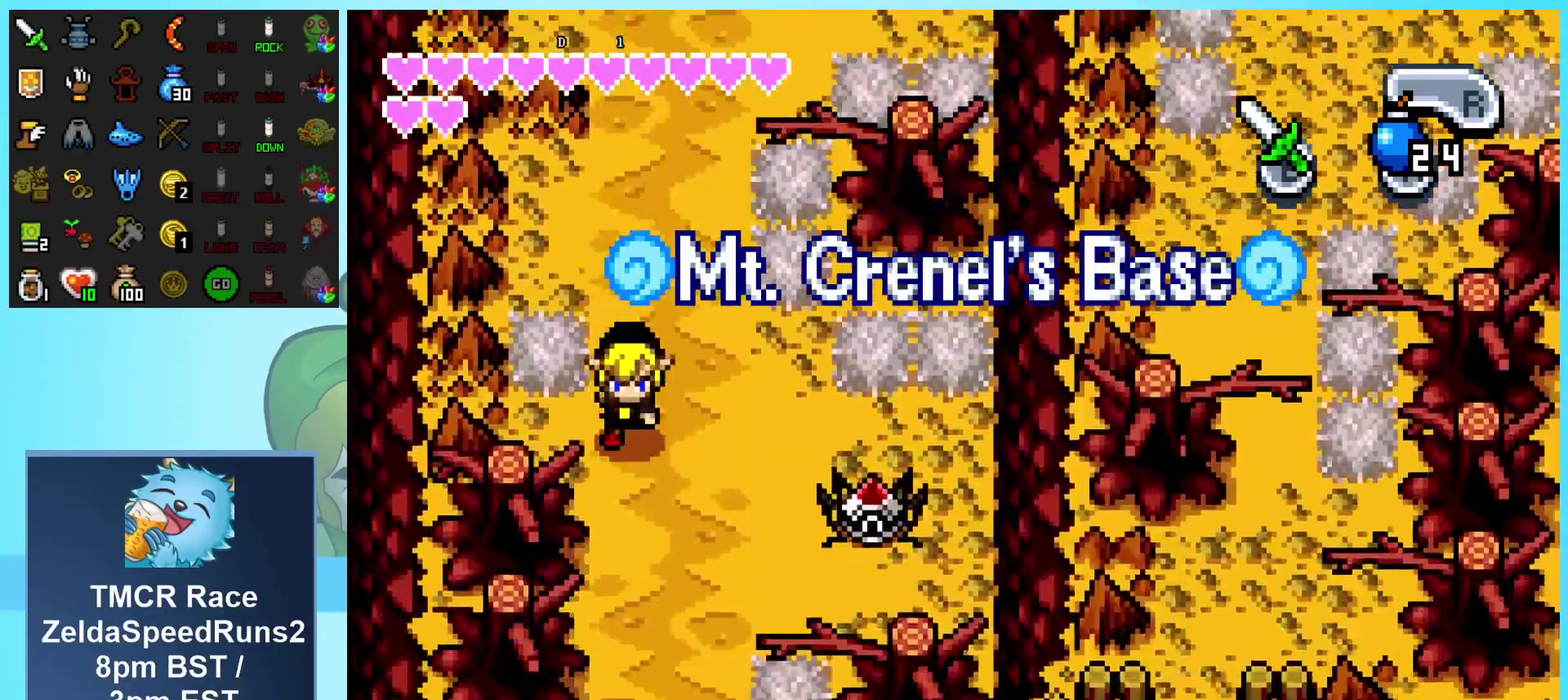
Gameplay with a controller (Nintendo layout); each line is a JSON object with the inputs held at the frame after it. "events" lists button and stick changes between this image and that frame as [ms after this image, input, new state], when the widget could be followed in between. Not read: L3 R3.
{"buttons": ["L1", "DPAD_DOWN", "DPAD_RIGHT"], "events": [[50, "DPAD_RIGHT", "down"]]}
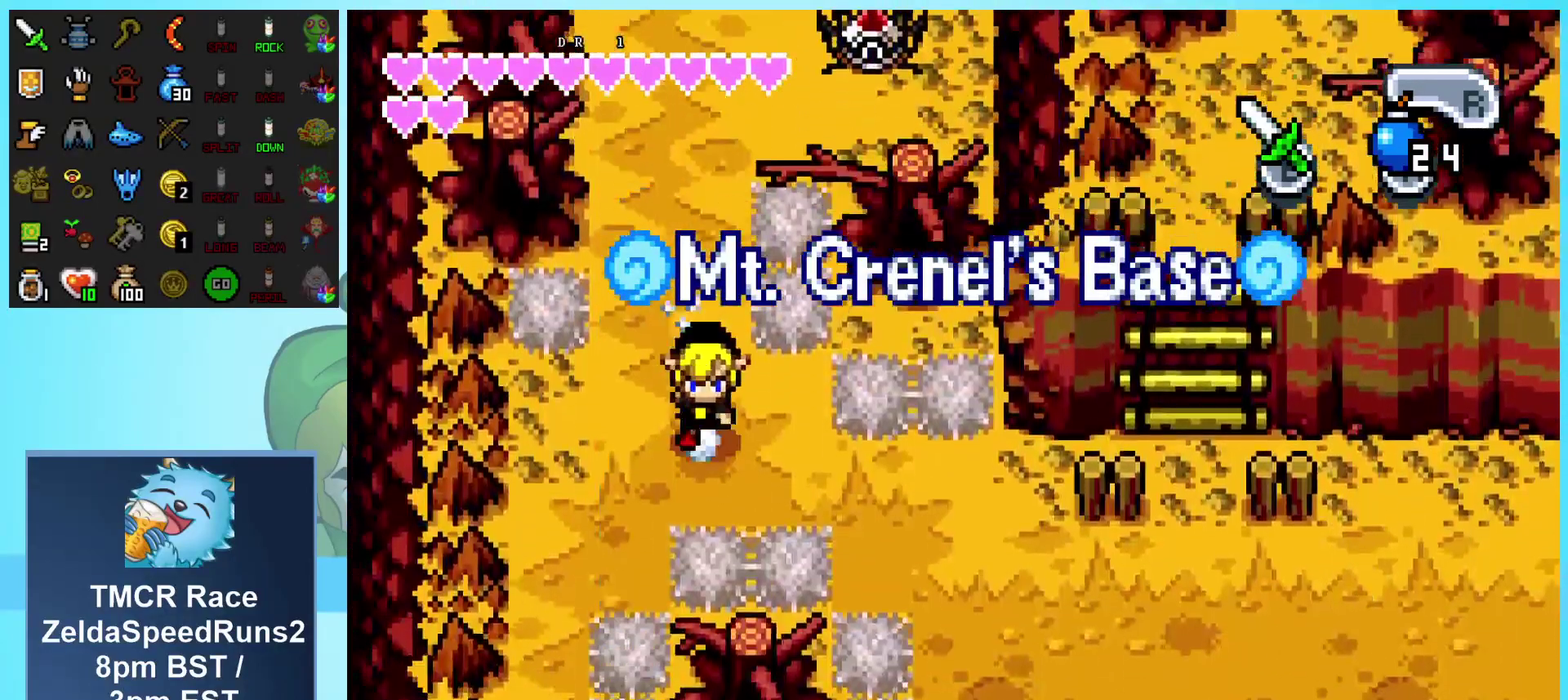
{"buttons": ["DPAD_DOWN", "DPAD_RIGHT"], "events": [[33, "DPAD_DOWN", "up"], [100, "L1", "up"], [100, "R1", "down"], [233, "R1", "up"], [500, "DPAD_DOWN", "down"]]}
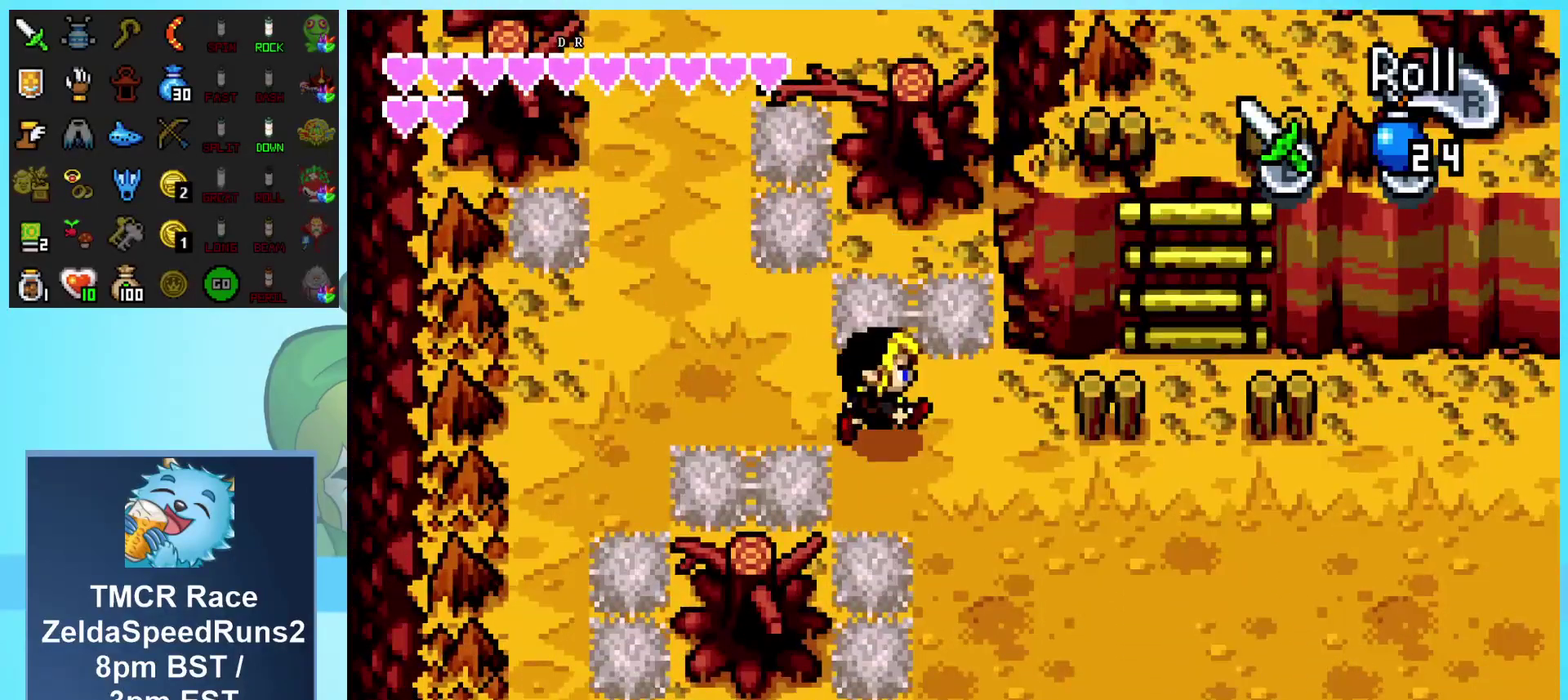
{"buttons": [], "events": [[233, "R1", "down"], [300, "DPAD_DOWN", "up"], [333, "R1", "up"], [383, "DPAD_RIGHT", "up"]]}
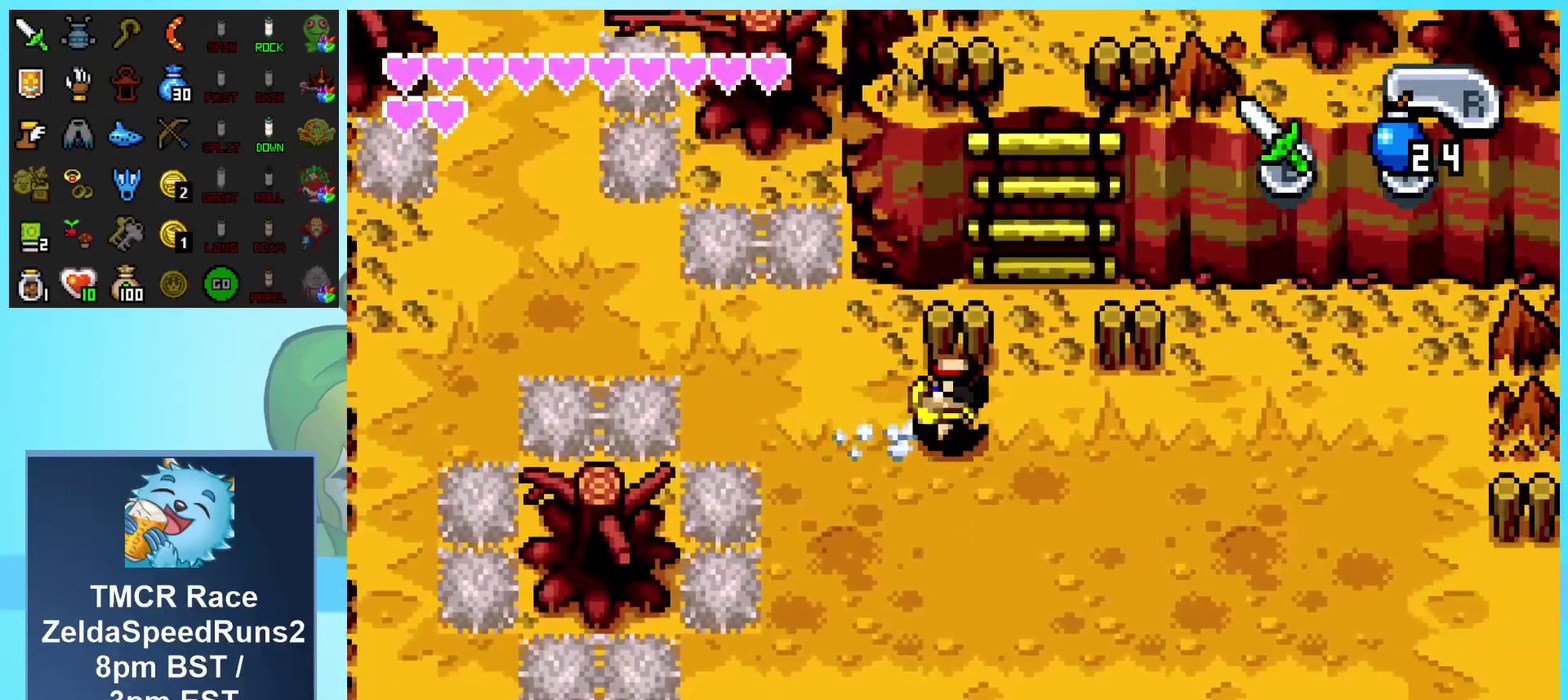
{"buttons": ["DPAD_UP"], "events": [[50, "DPAD_UP", "down"], [200, "DPAD_LEFT", "down"], [367, "DPAD_LEFT", "up"]]}
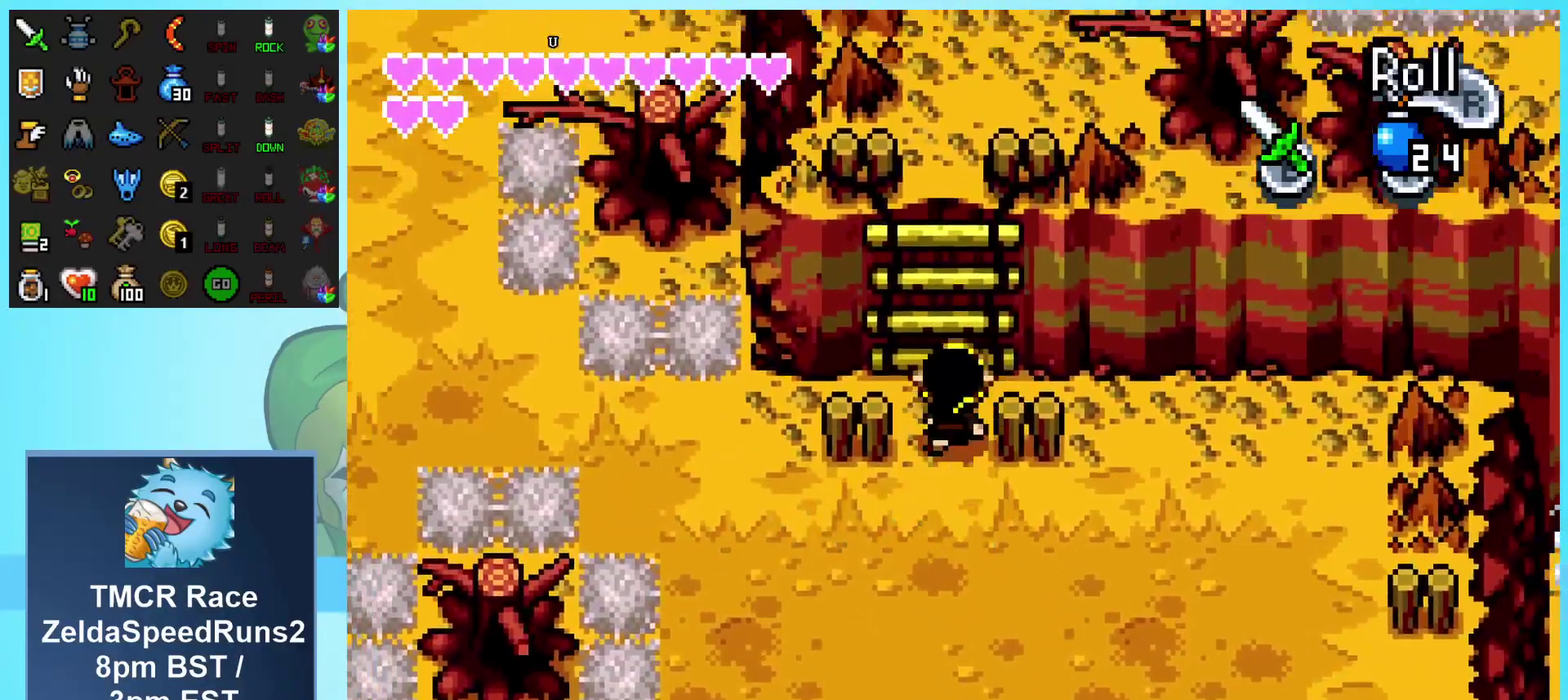
{"buttons": ["DPAD_UP"], "events": []}
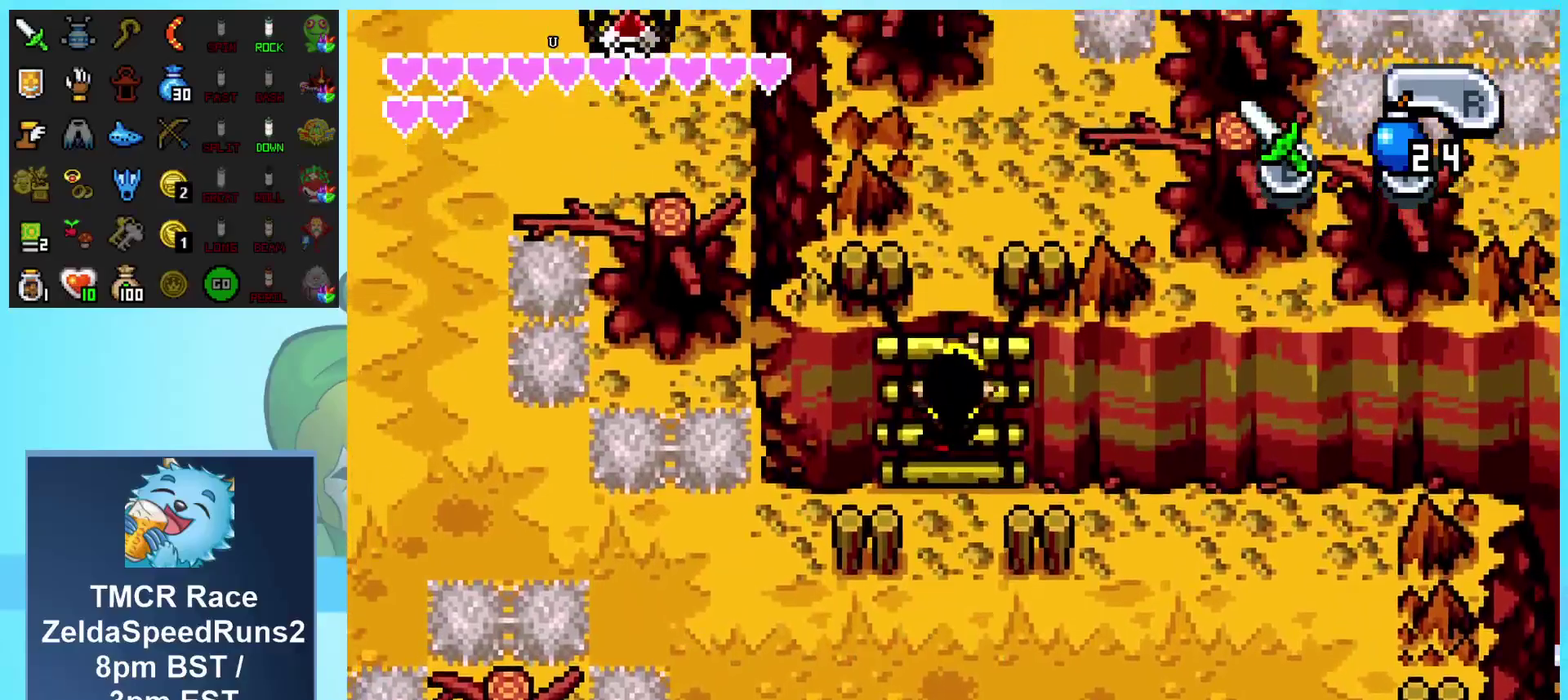
{"buttons": ["DPAD_UP"], "events": [[217, "R1", "down"], [300, "R1", "up"]]}
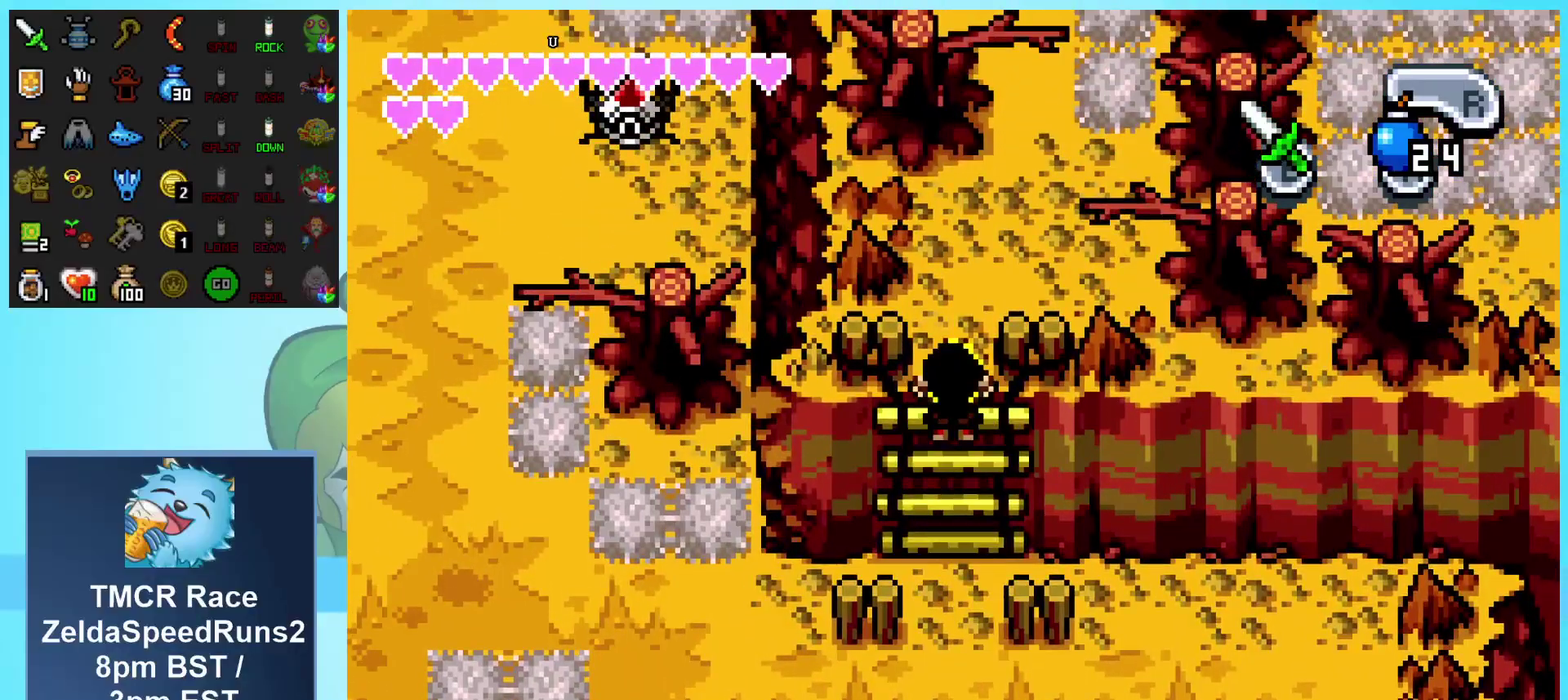
{"buttons": ["DPAD_UP"], "events": []}
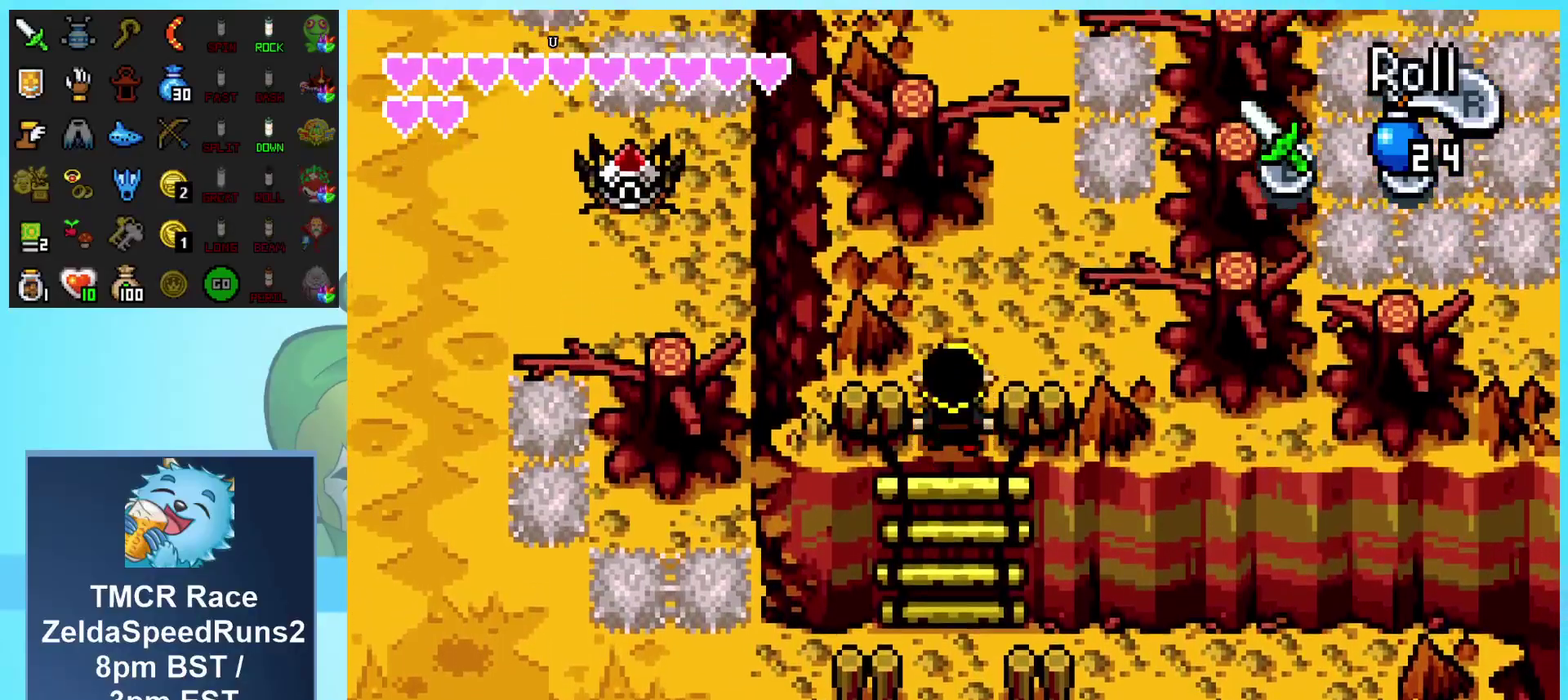
{"buttons": ["R1", "DPAD_UP"], "events": [[17, "DPAD_RIGHT", "down"], [467, "R1", "down"], [500, "DPAD_RIGHT", "up"]]}
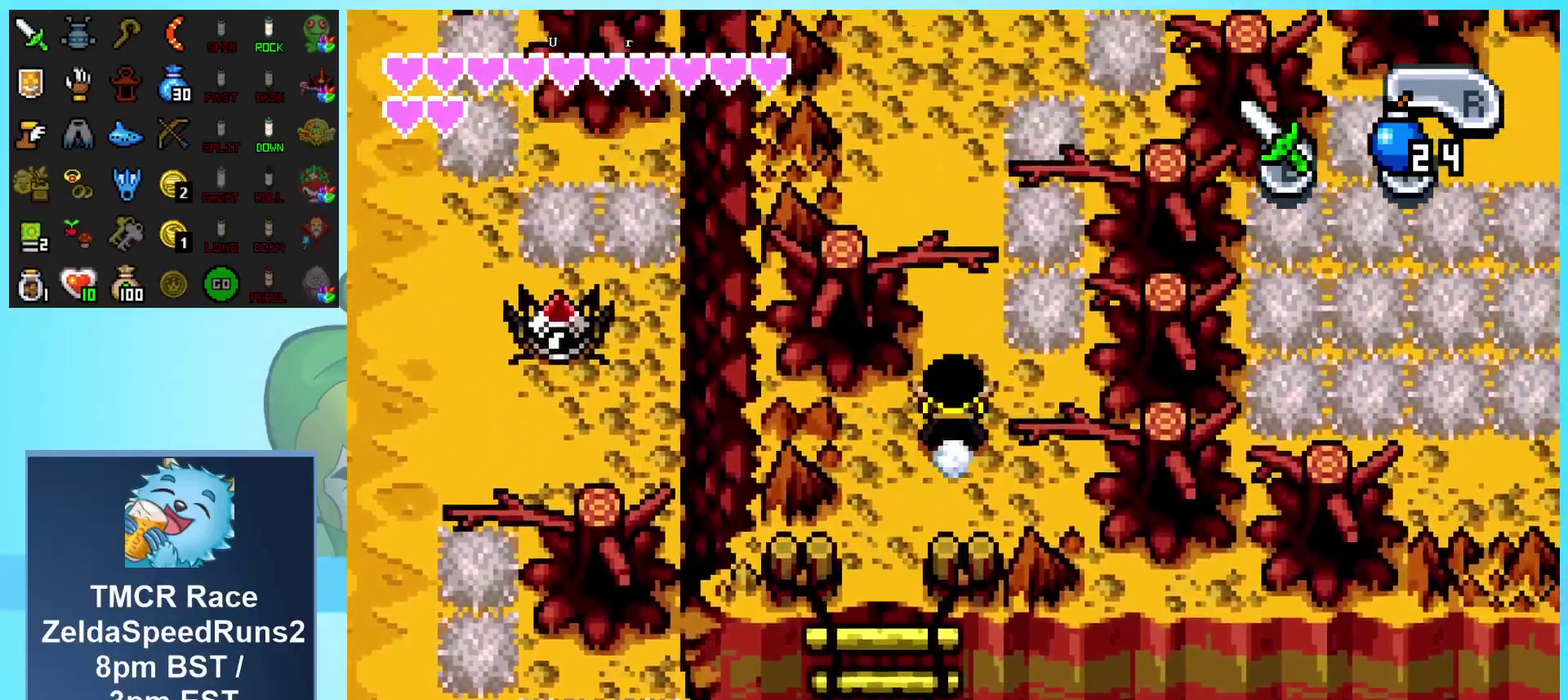
{"buttons": ["DPAD_UP"], "events": [[200, "R1", "up"]]}
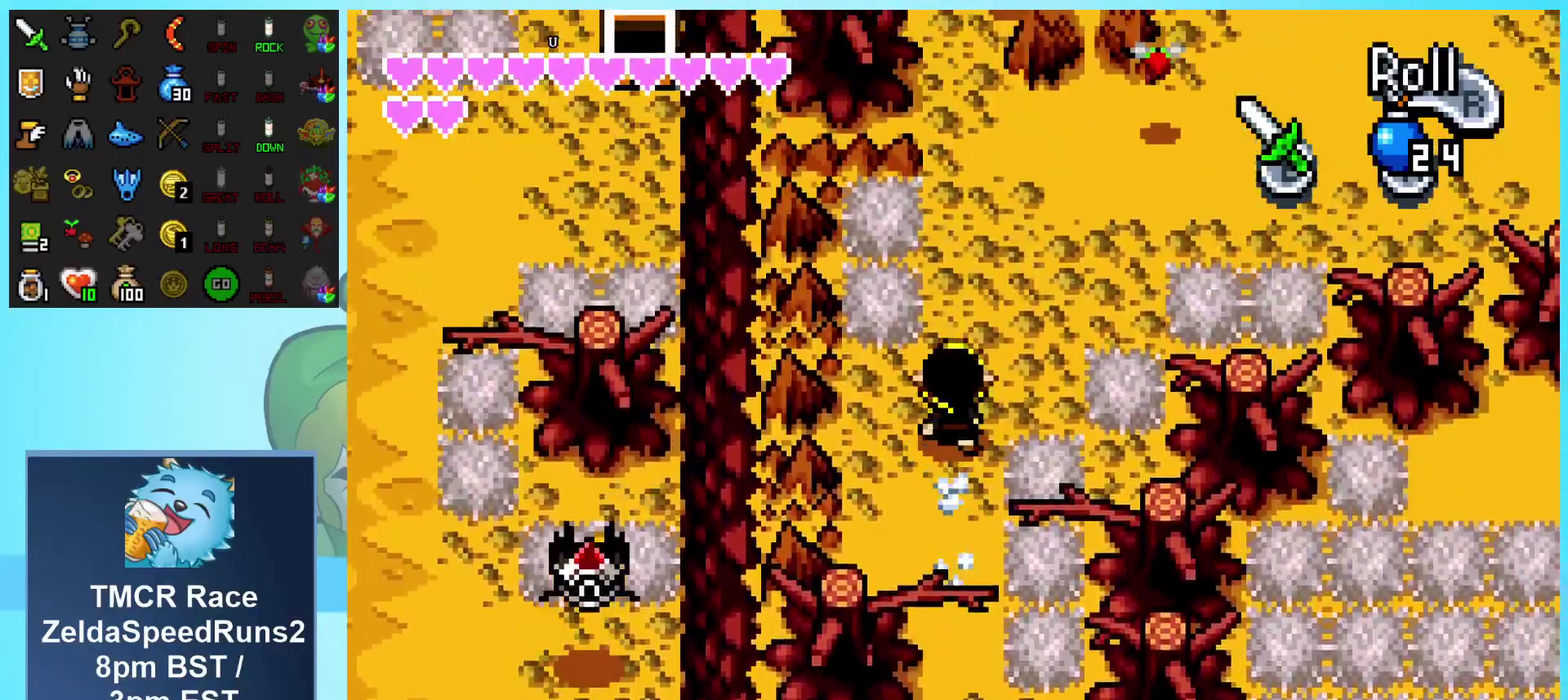
{"buttons": ["DPAD_UP", "DPAD_RIGHT"], "events": [[83, "DPAD_UP", "up"], [100, "A", "down"], [133, "DPAD_UP", "down"], [167, "A", "up"], [500, "DPAD_RIGHT", "down"]]}
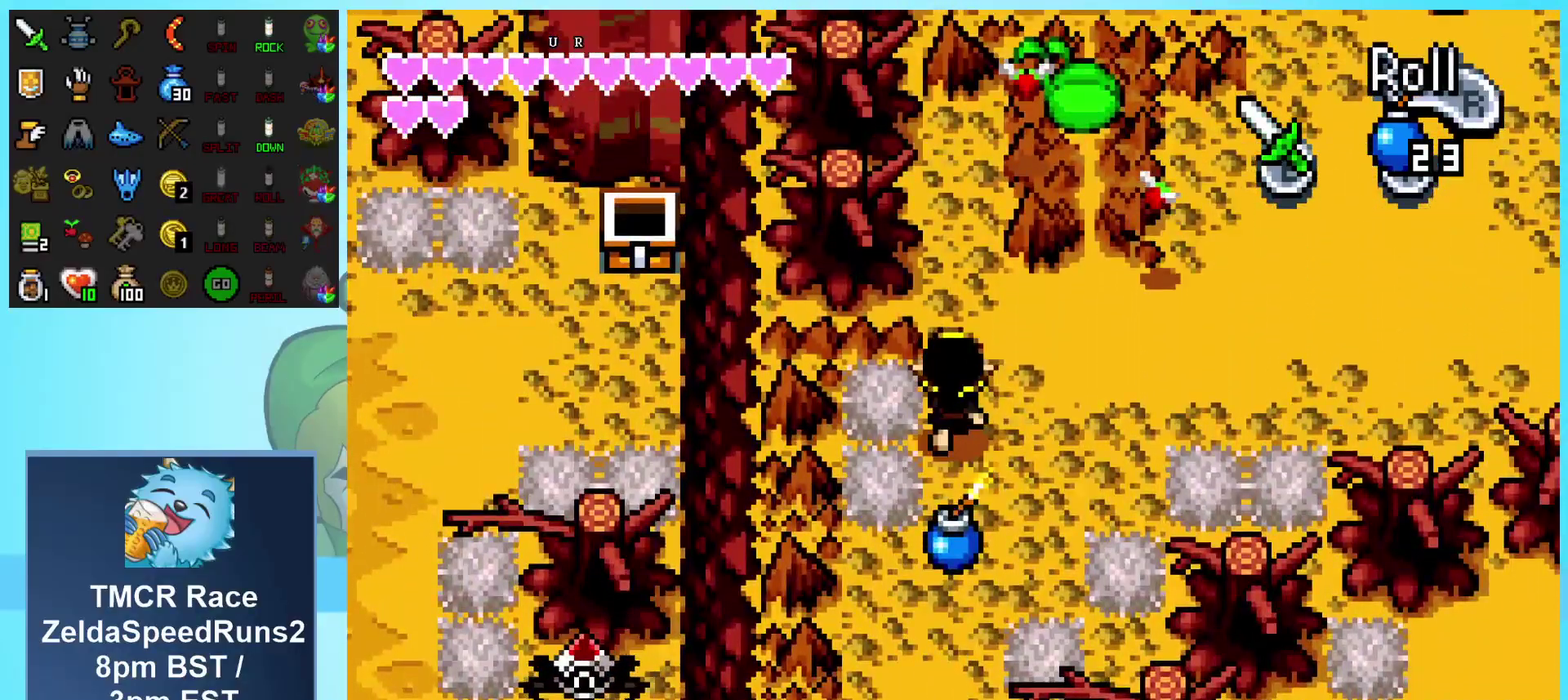
{"buttons": ["DPAD_RIGHT"], "events": [[83, "DPAD_UP", "up"]]}
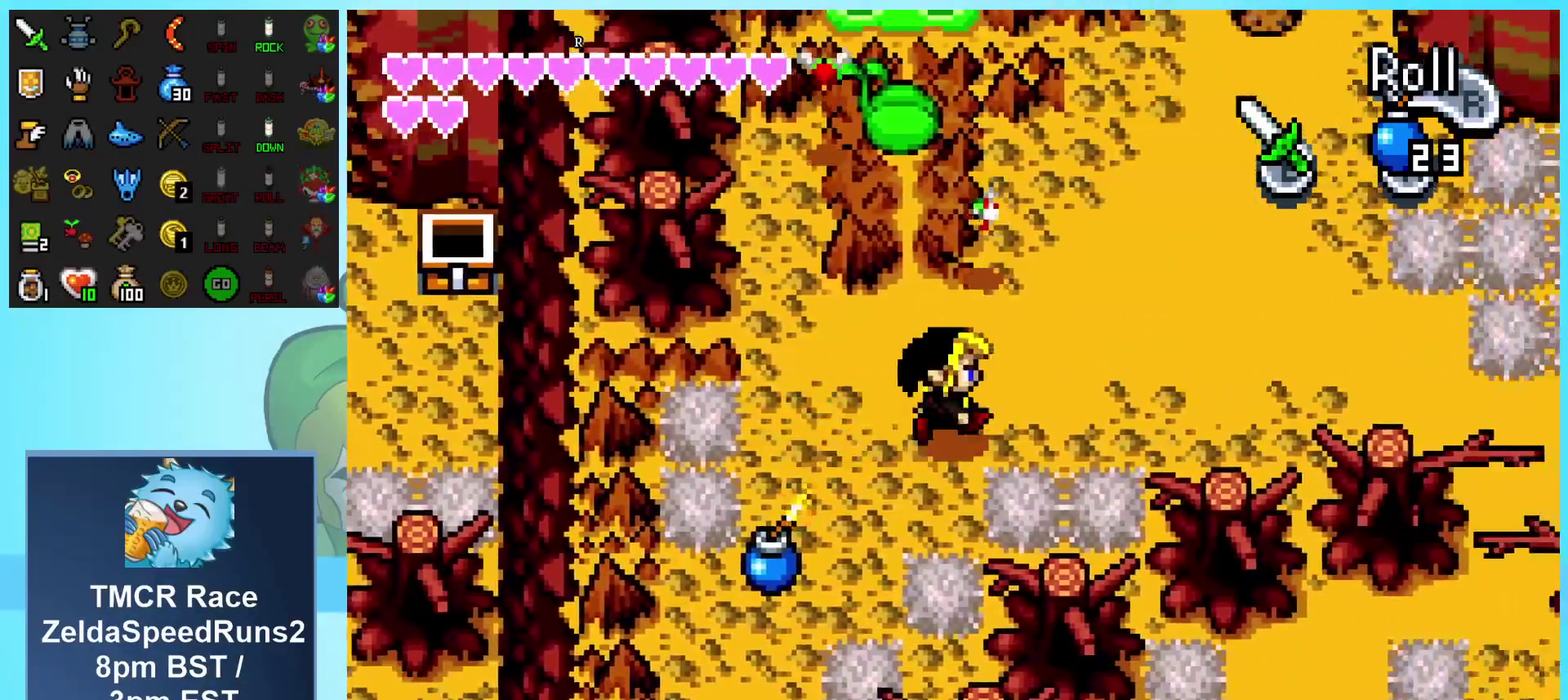
{"buttons": ["DPAD_RIGHT"], "events": []}
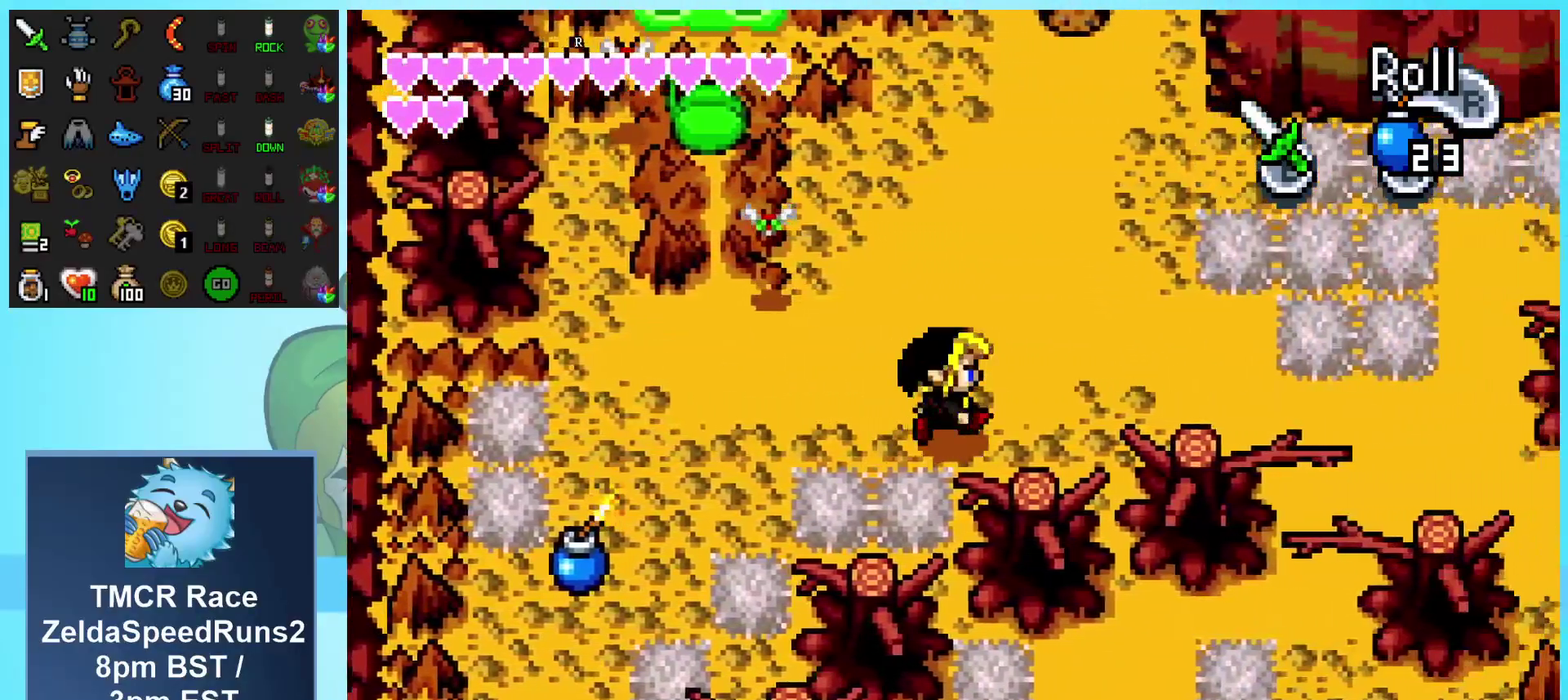
{"buttons": ["DPAD_RIGHT"], "events": []}
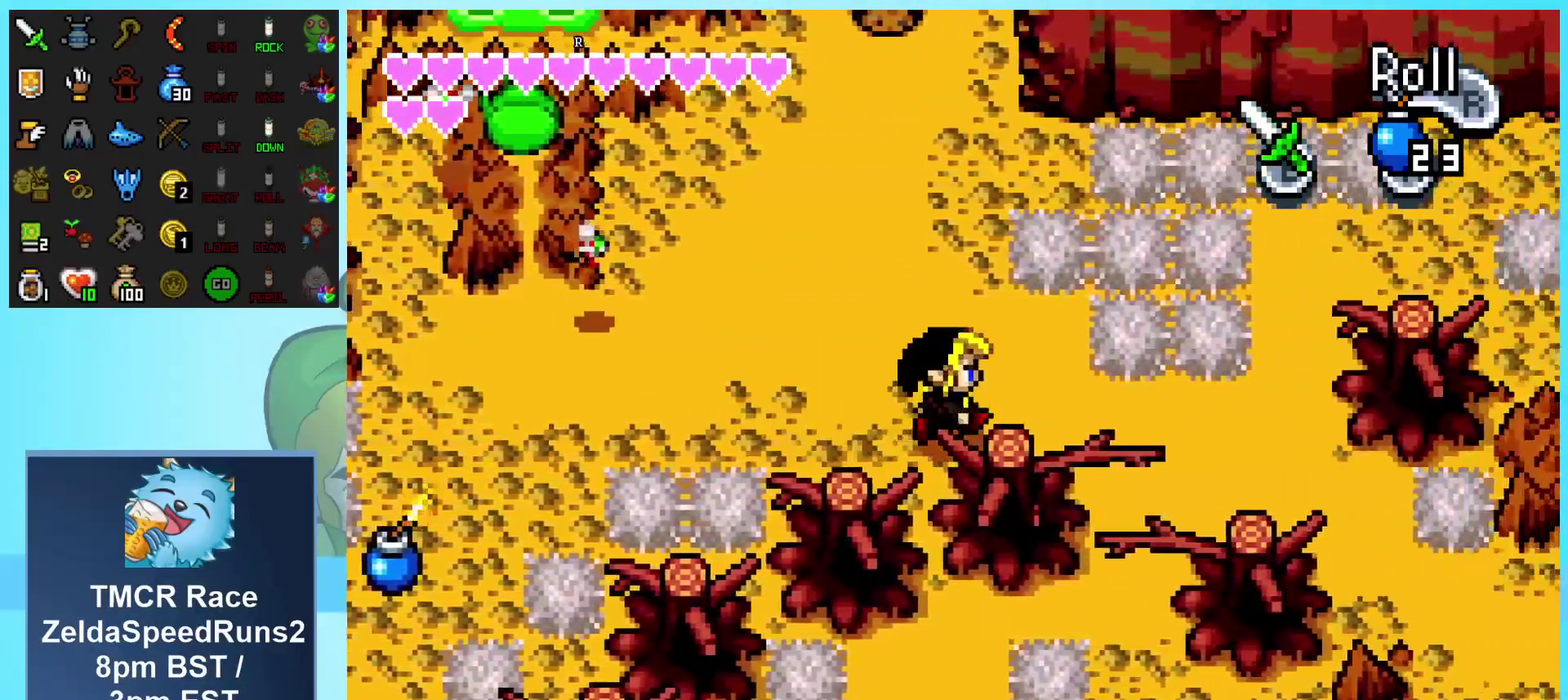
{"buttons": ["R1"], "events": [[367, "A", "down"], [367, "DPAD_RIGHT", "up"], [417, "R1", "down"], [500, "A", "up"]]}
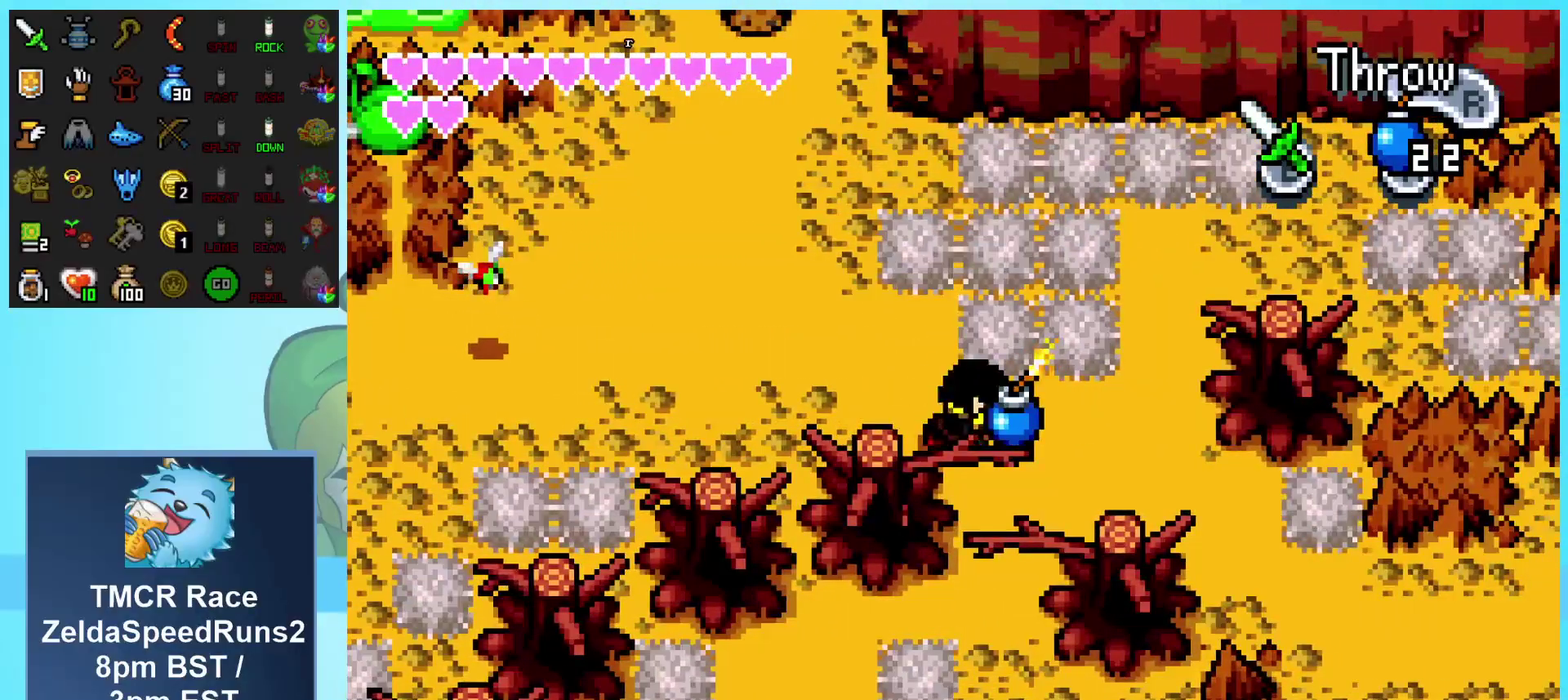
{"buttons": ["DPAD_RIGHT"], "events": [[67, "R1", "up"], [150, "DPAD_RIGHT", "down"]]}
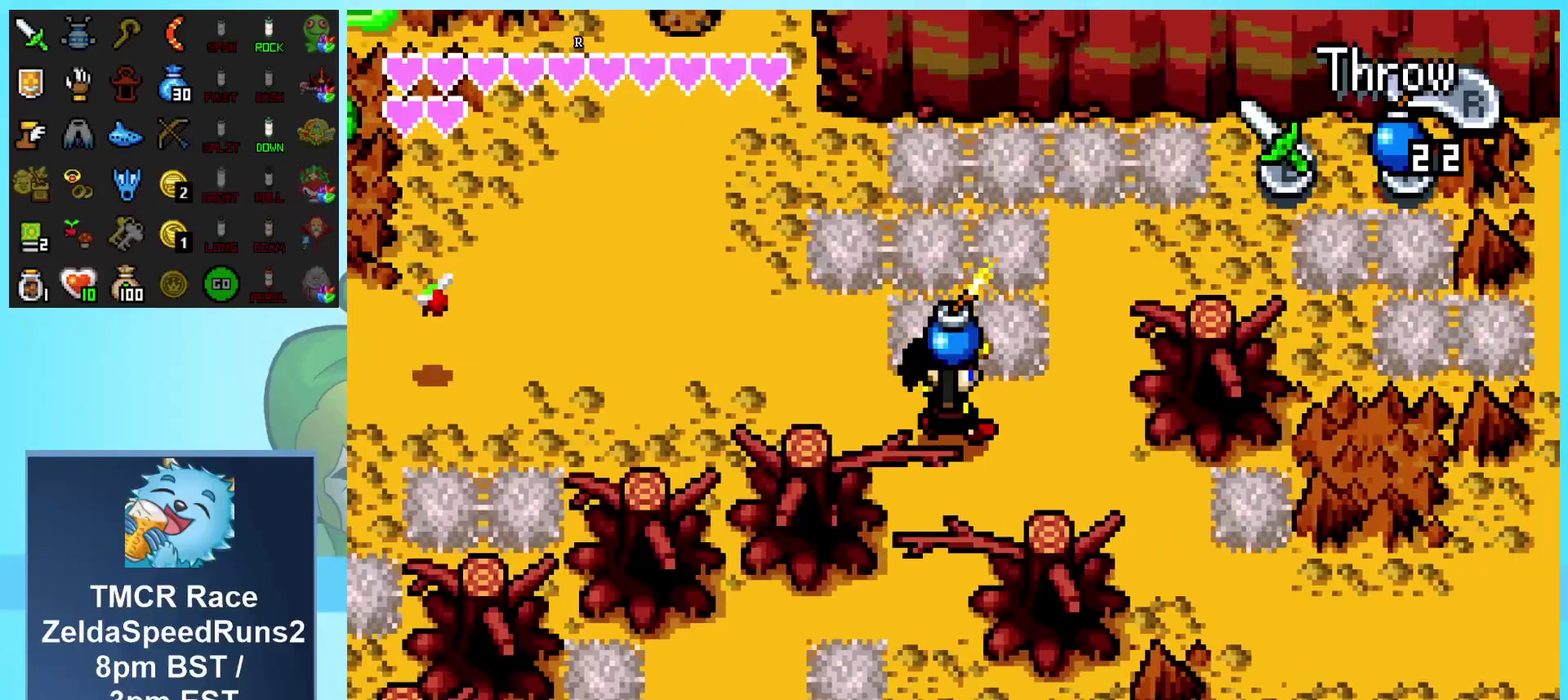
{"buttons": [], "events": [[283, "DPAD_UP", "down"], [300, "DPAD_RIGHT", "up"], [333, "R1", "down"], [417, "DPAD_UP", "up"], [417, "R1", "up"]]}
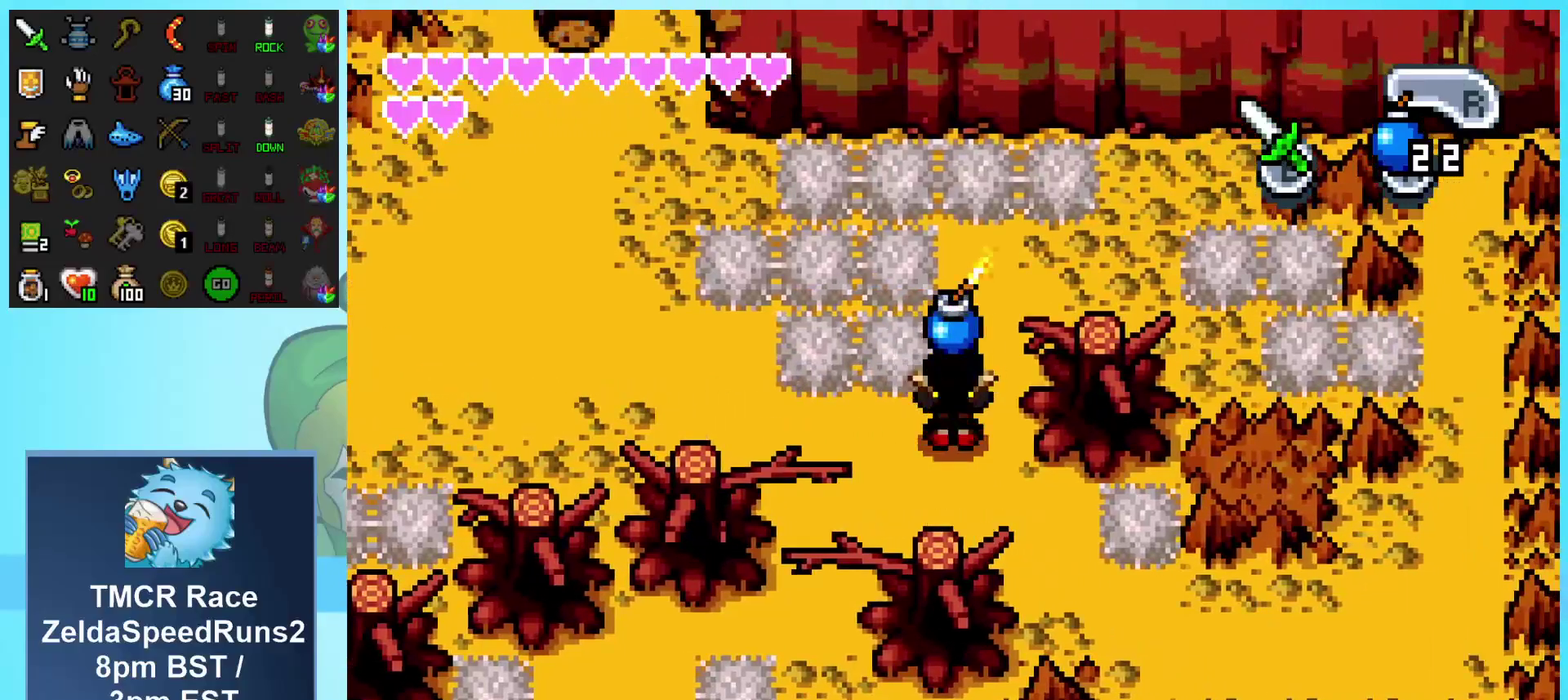
{"buttons": ["DPAD_DOWN", "DPAD_LEFT"], "events": [[17, "DPAD_DOWN", "down"], [67, "DPAD_LEFT", "down"]]}
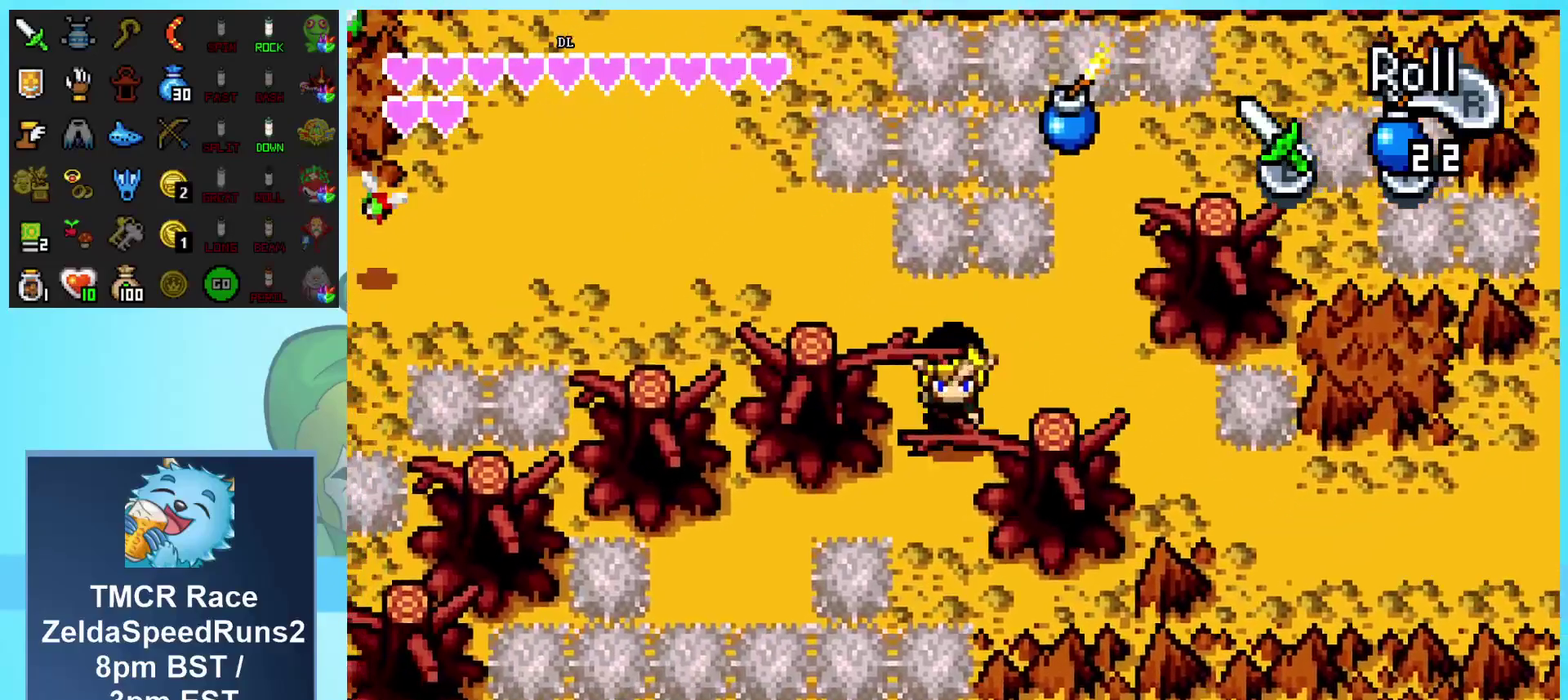
{"buttons": ["DPAD_LEFT"], "events": [[217, "DPAD_DOWN", "up"]]}
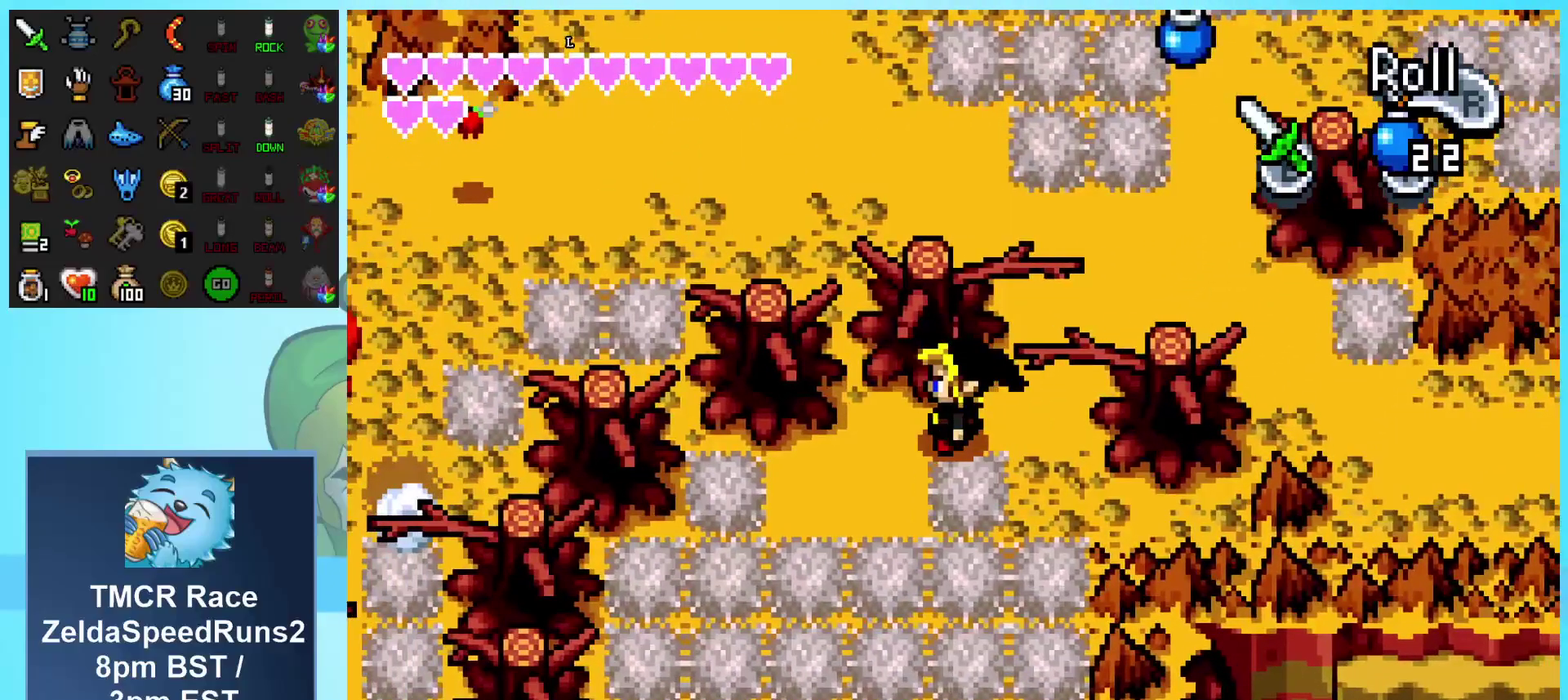
{"buttons": [], "events": [[67, "DPAD_DOWN", "down"], [233, "DPAD_DOWN", "up"], [467, "DPAD_LEFT", "up"]]}
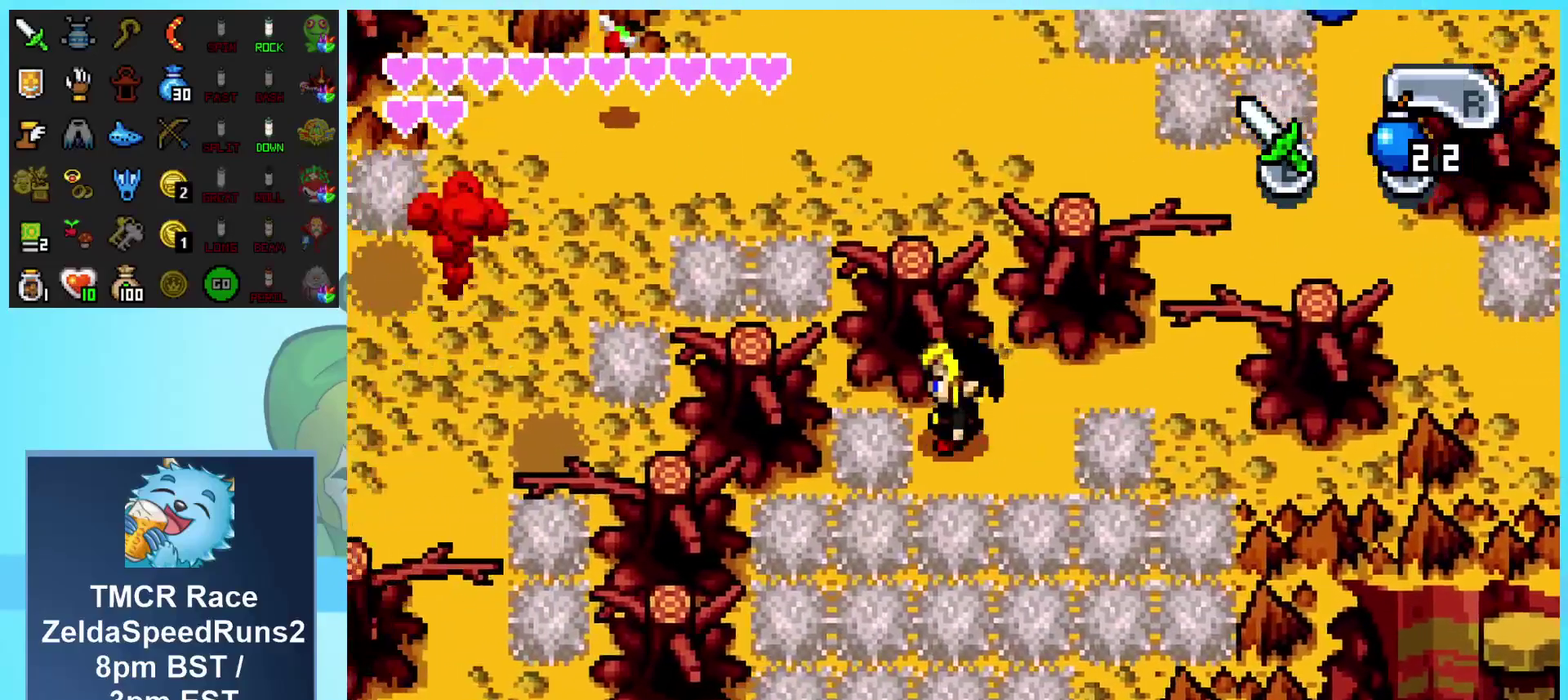
{"buttons": [], "events": [[100, "DPAD_DOWN", "down"], [167, "DPAD_DOWN", "up"]]}
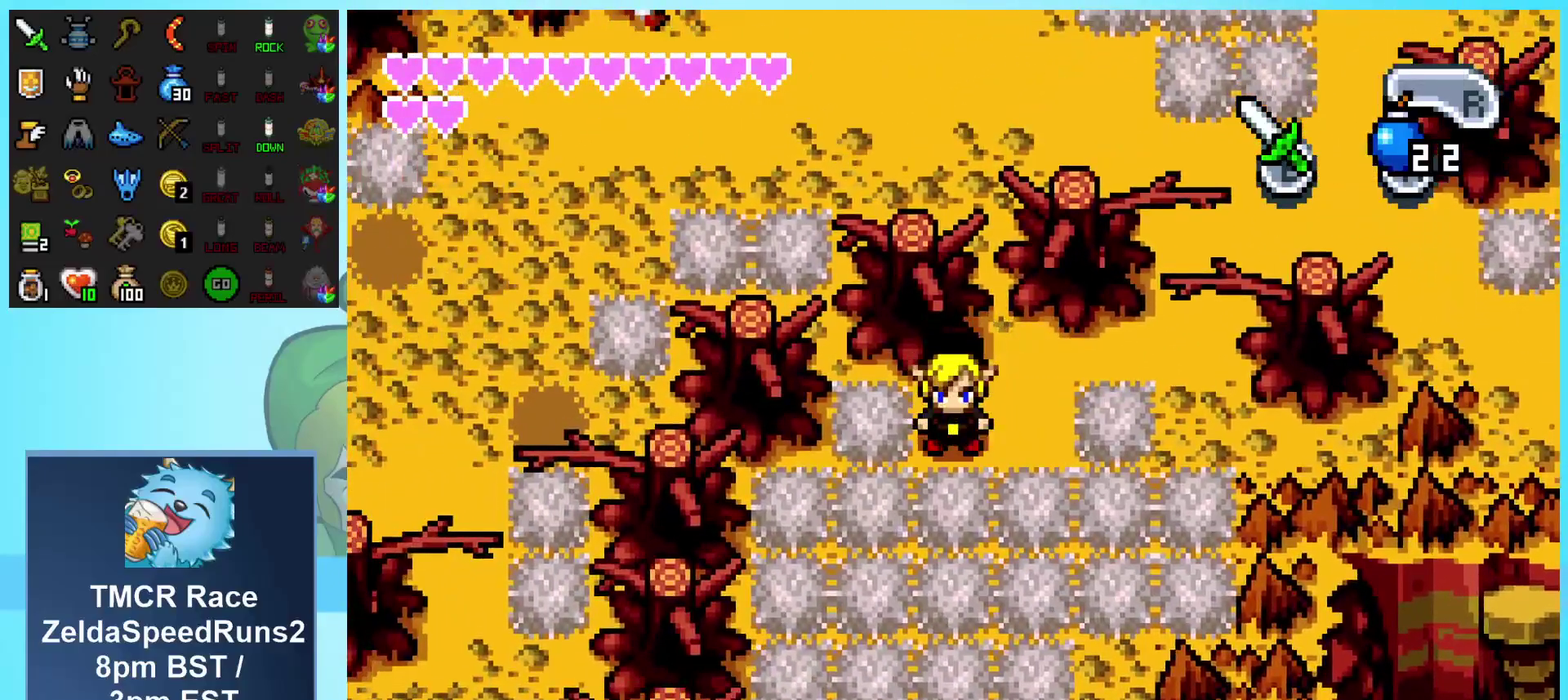
{"buttons": ["DPAD_RIGHT"], "events": [[67, "A", "down"], [183, "A", "up"], [283, "DPAD_RIGHT", "down"]]}
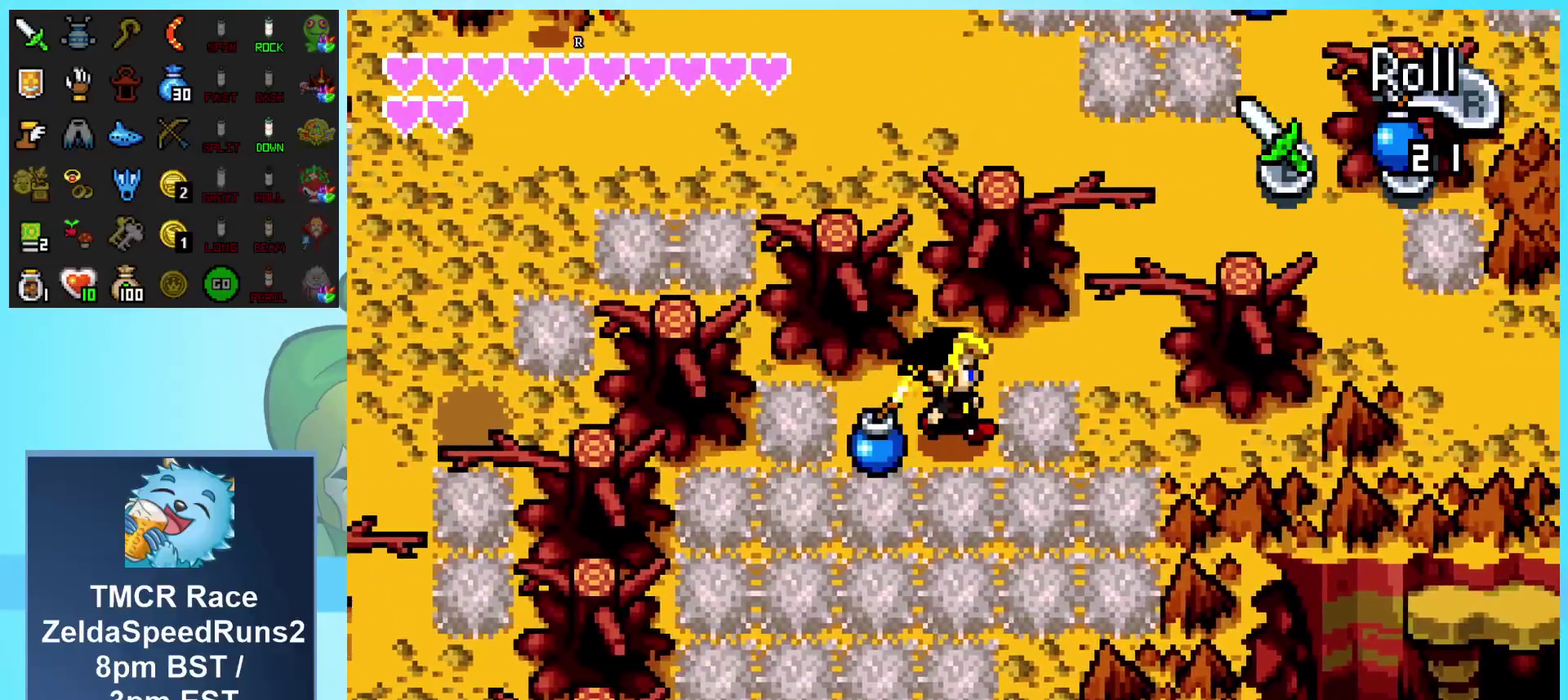
{"buttons": [], "events": [[83, "DPAD_UP", "down"], [100, "DPAD_RIGHT", "up"], [300, "DPAD_UP", "up"]]}
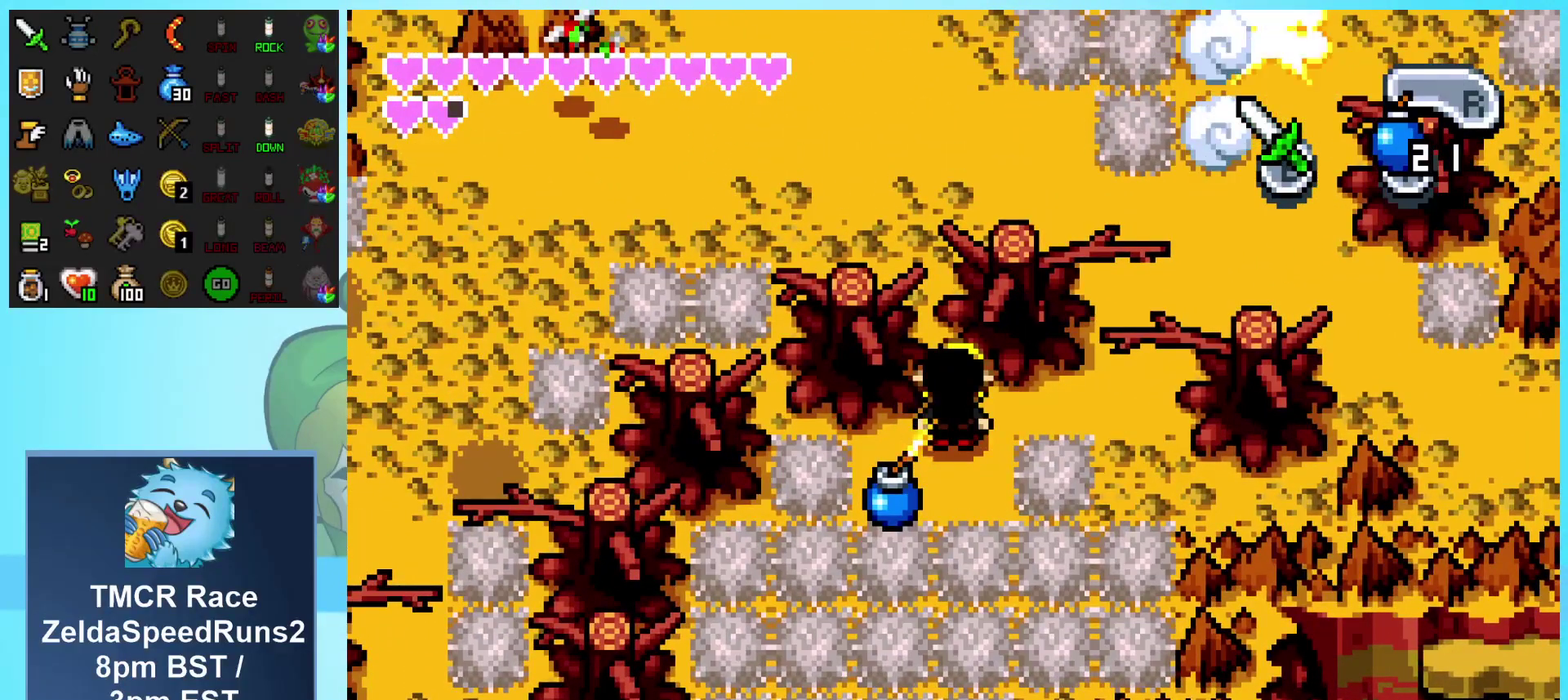
{"buttons": ["DPAD_RIGHT"], "events": [[500, "DPAD_RIGHT", "down"]]}
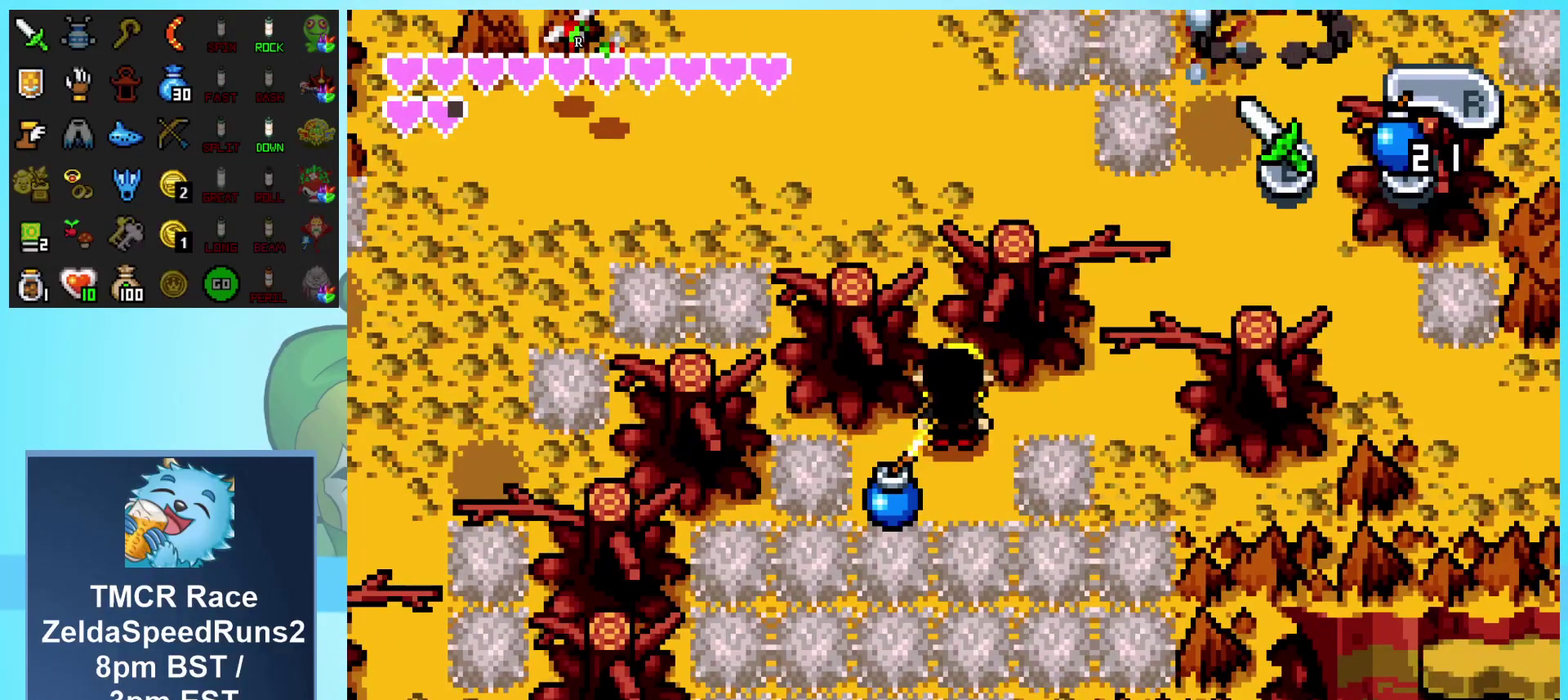
{"buttons": ["DPAD_RIGHT"], "events": [[150, "DPAD_UP", "down"], [167, "DPAD_RIGHT", "up"], [350, "DPAD_UP", "up"], [467, "DPAD_RIGHT", "down"]]}
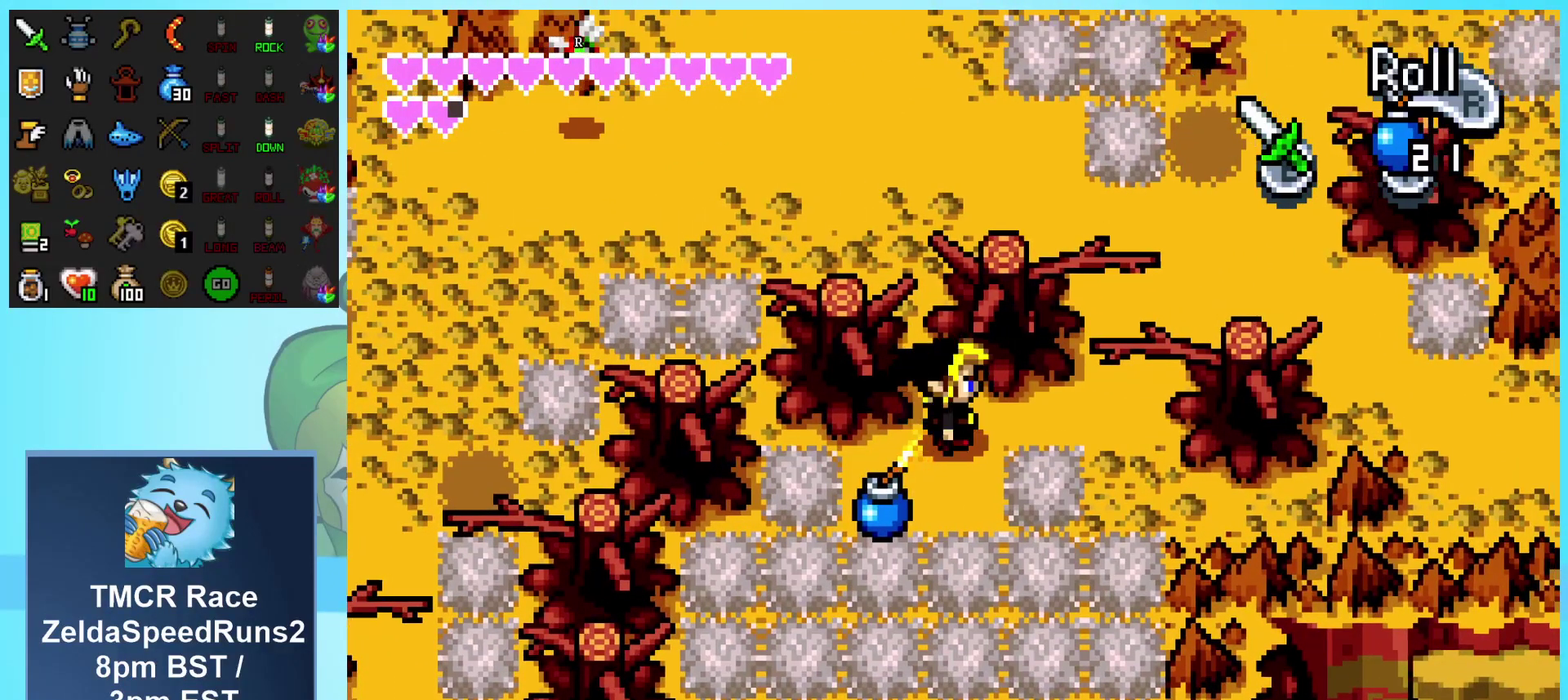
{"buttons": ["A"], "events": [[50, "DPAD_UP", "down"], [83, "DPAD_RIGHT", "up"], [200, "A", "down"], [200, "DPAD_UP", "up"], [350, "A", "up"], [467, "A", "down"]]}
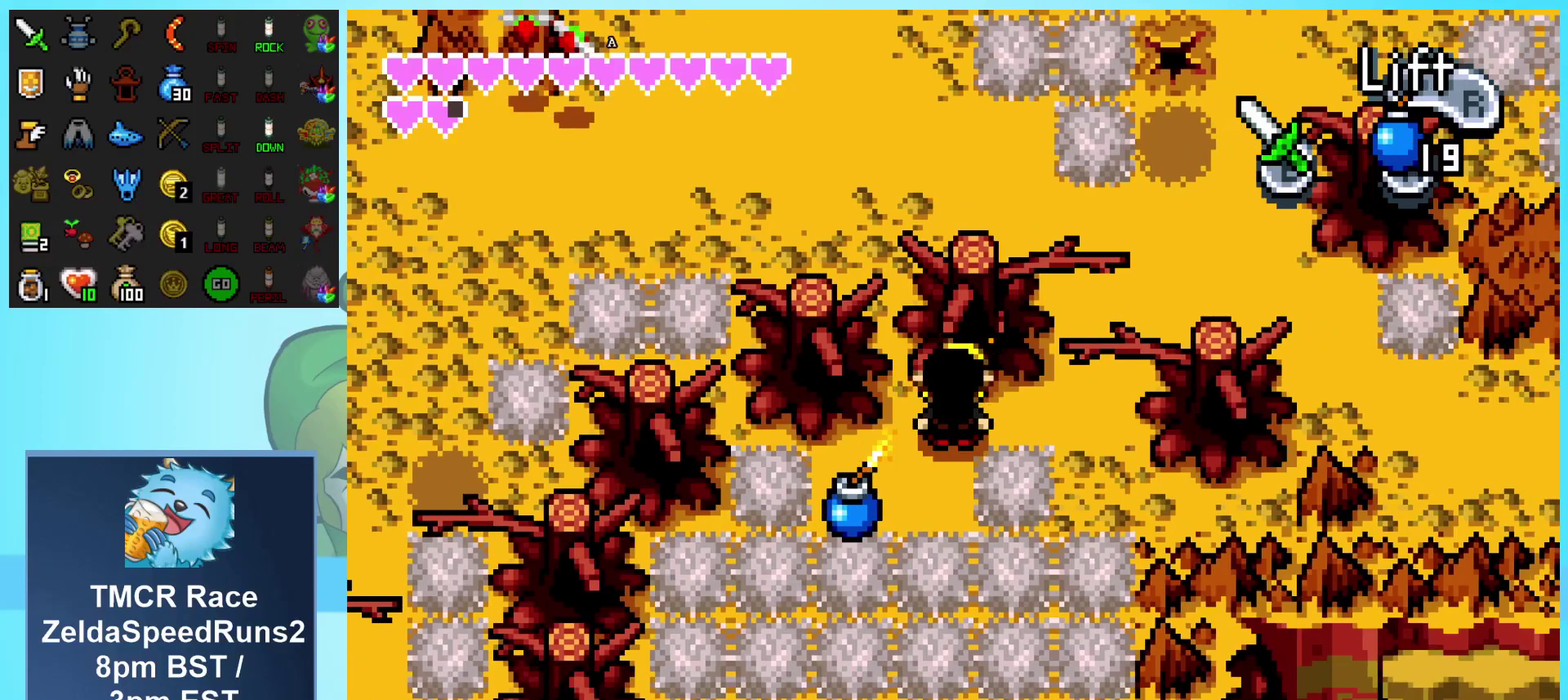
{"buttons": ["R1"], "events": [[67, "A", "up"], [200, "A", "down"], [200, "R1", "down"], [333, "A", "up"]]}
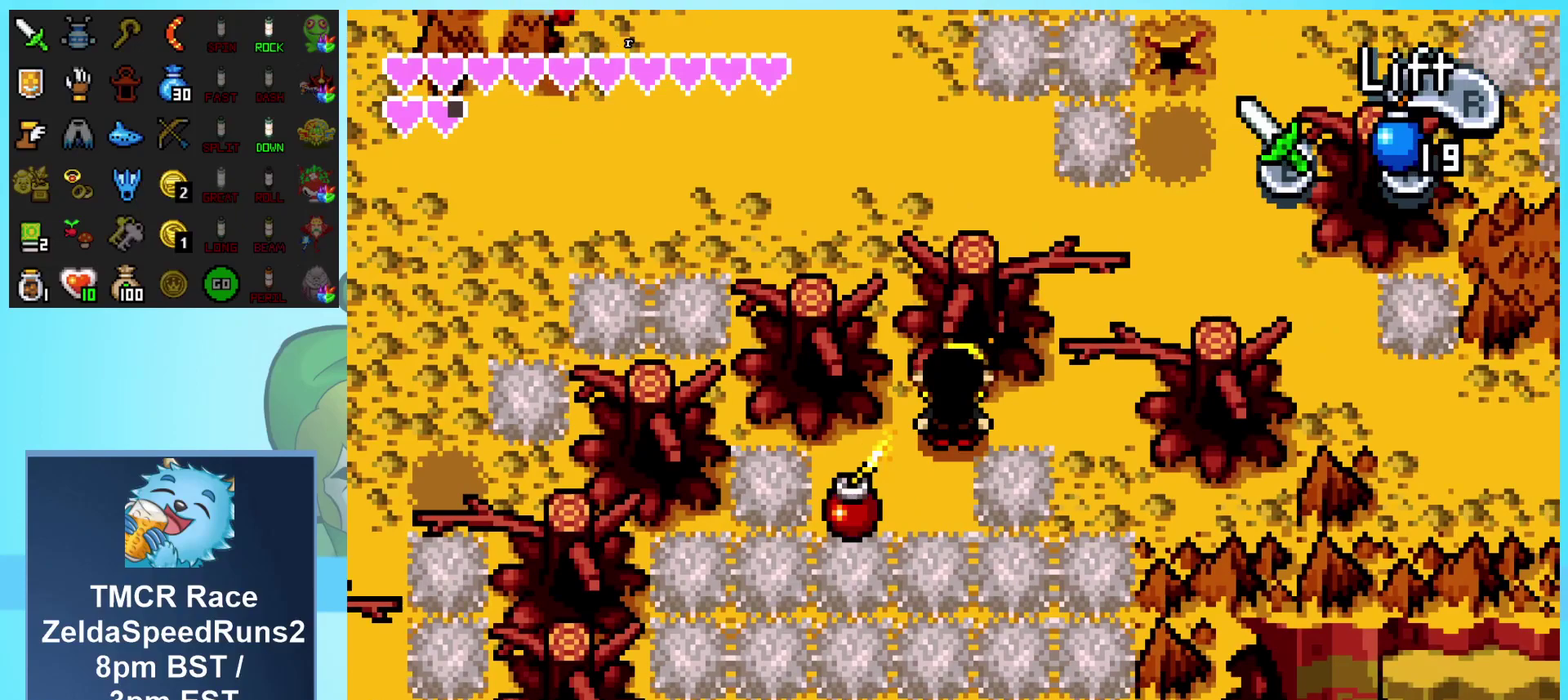
{"buttons": [], "events": [[100, "R1", "up"], [267, "R1", "down"], [450, "R1", "up"]]}
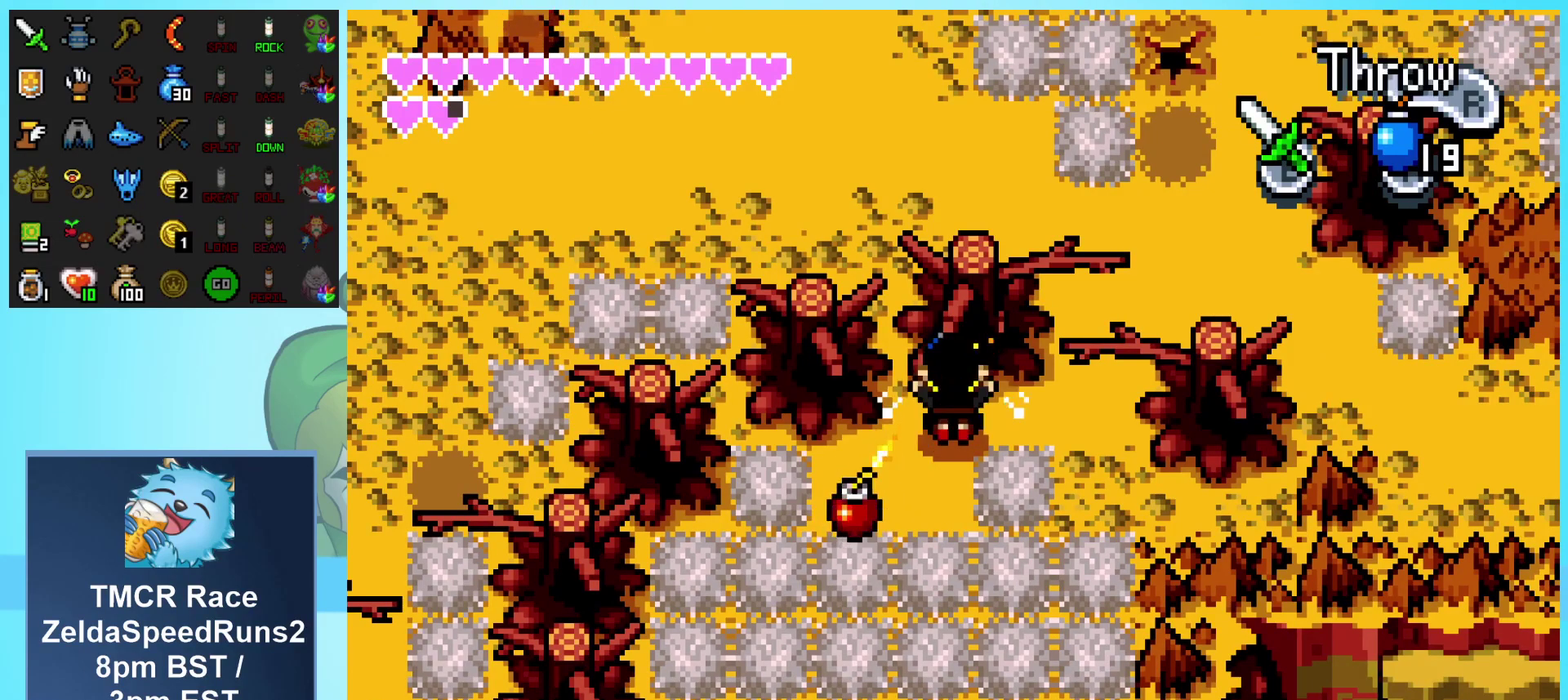
{"buttons": [], "events": []}
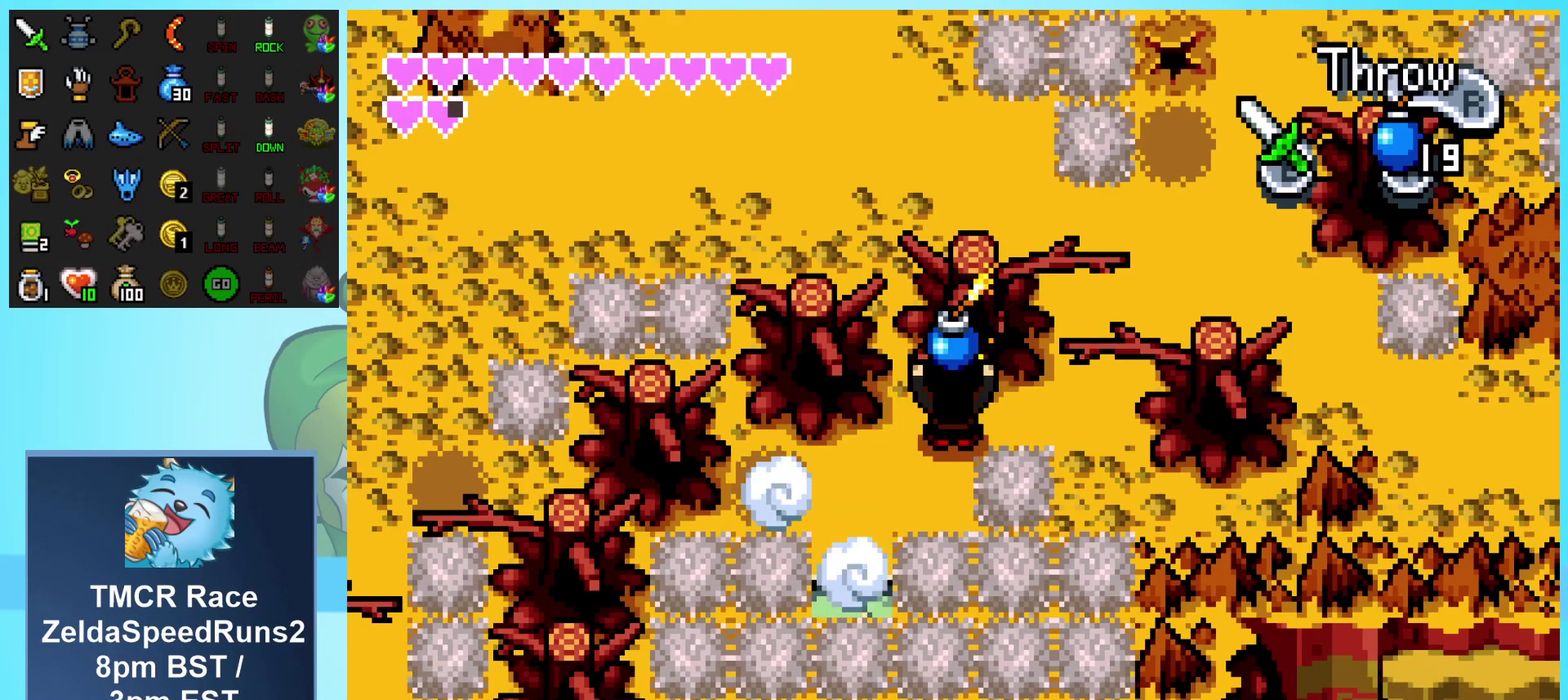
{"buttons": [], "events": [[233, "DPAD_DOWN", "down"], [283, "R1", "down"], [367, "DPAD_DOWN", "up"], [400, "R1", "up"]]}
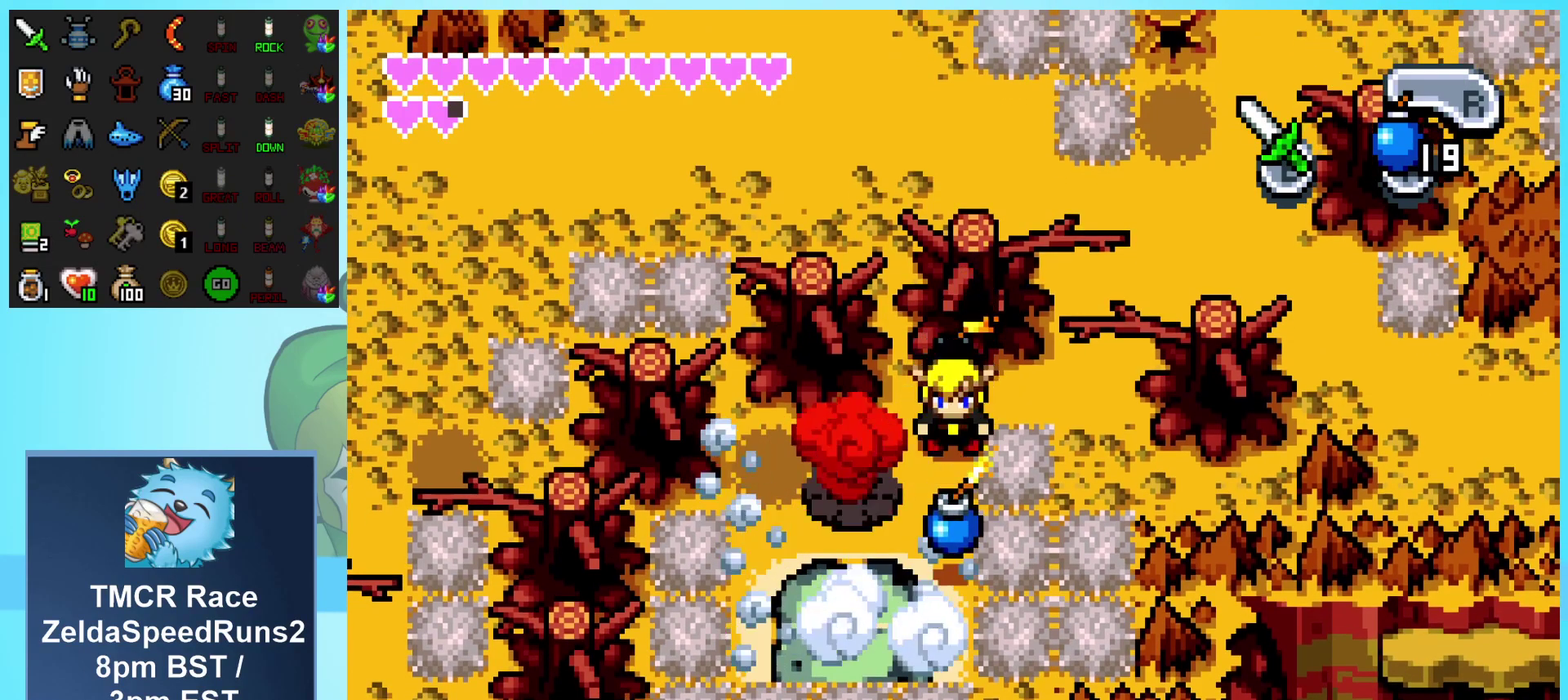
{"buttons": ["DPAD_DOWN", "DPAD_LEFT"], "events": [[67, "DPAD_UP", "down"], [167, "R1", "down"], [183, "DPAD_UP", "up"], [350, "R1", "up"], [400, "DPAD_LEFT", "down"], [467, "DPAD_DOWN", "down"]]}
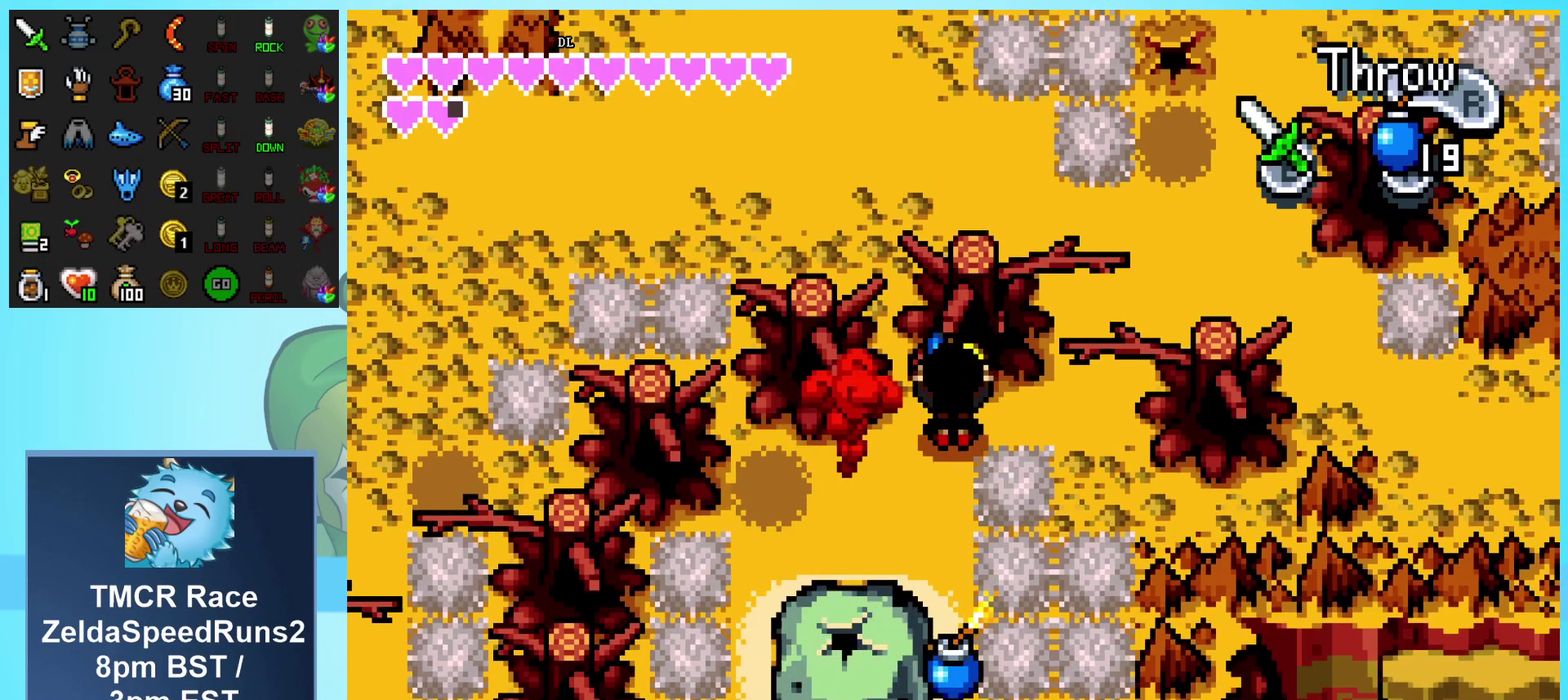
{"buttons": ["DPAD_LEFT"], "events": [[217, "DPAD_DOWN", "up"]]}